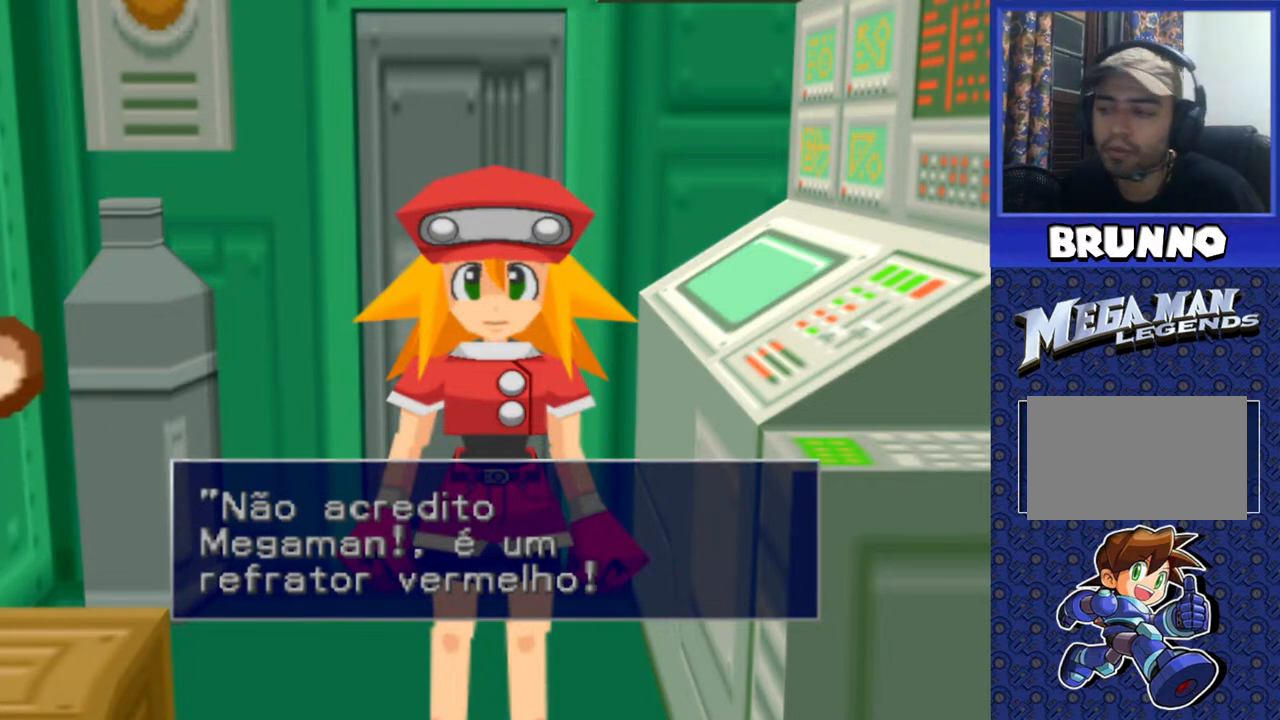
Gameplay with a controller (PlayStation layout); each line is a JSON object with the inputs held at the frame after it. "events" lists button and stick changes between this image and that frame as [ms after this image, input, new state], when the widget could be followed in between. Not read: L3 R3.
{"buttons": [], "events": [[183, "CROSS", "down"], [267, "CROSS", "up"]]}
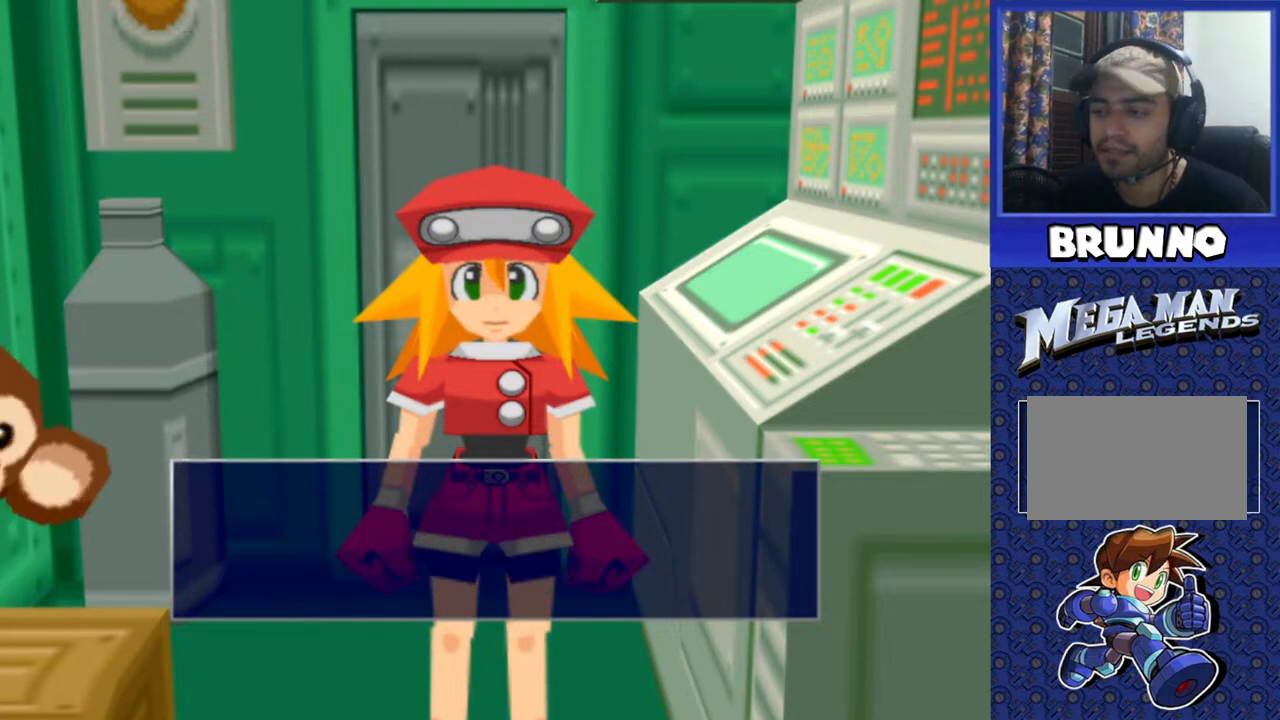
{"buttons": [], "events": [[67, "CROSS", "down"], [167, "CROSS", "up"]]}
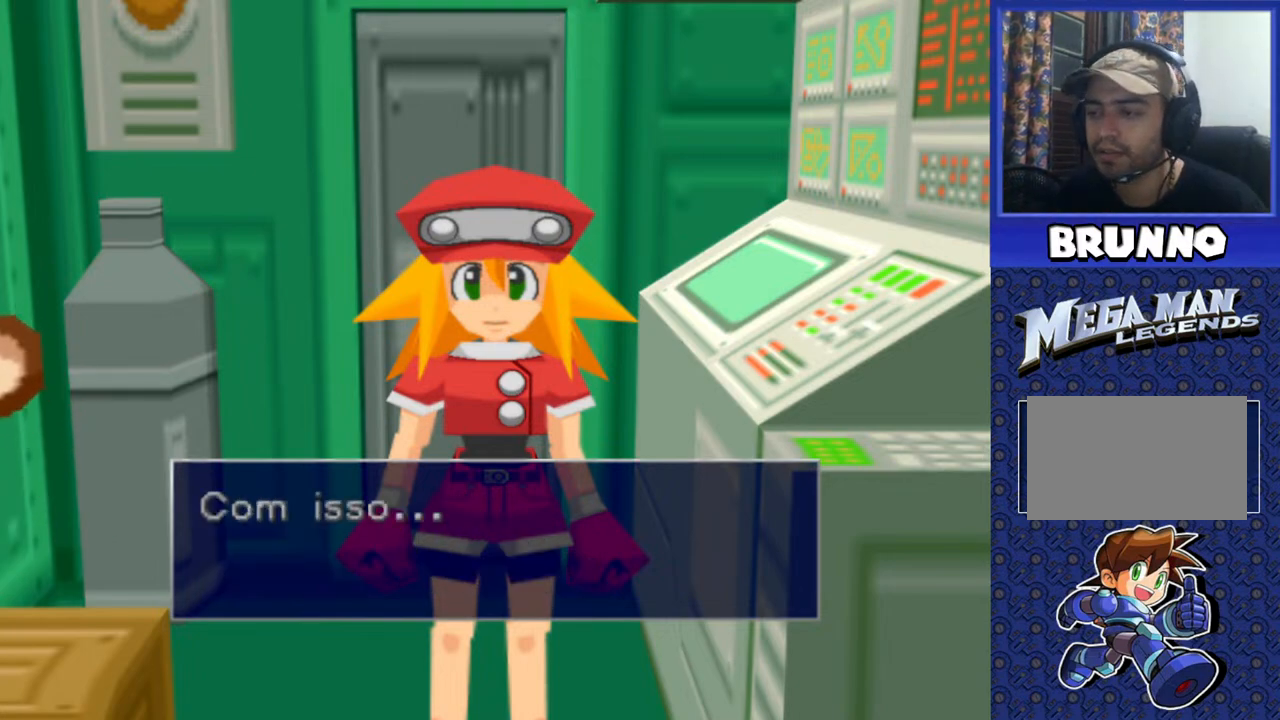
{"buttons": ["CROSS"], "events": [[50, "CROSS", "down"], [217, "CROSS", "up"], [450, "CROSS", "down"]]}
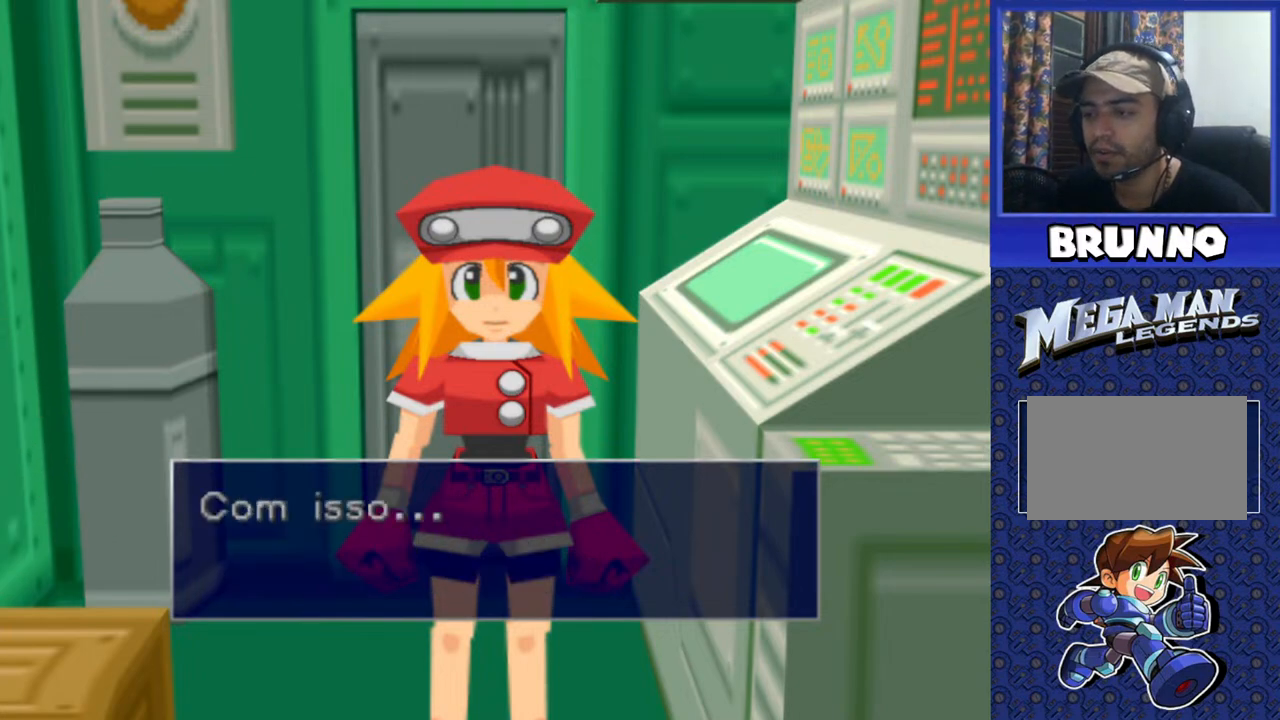
{"buttons": [], "events": [[67, "CROSS", "up"], [350, "CROSS", "down"], [483, "CROSS", "up"]]}
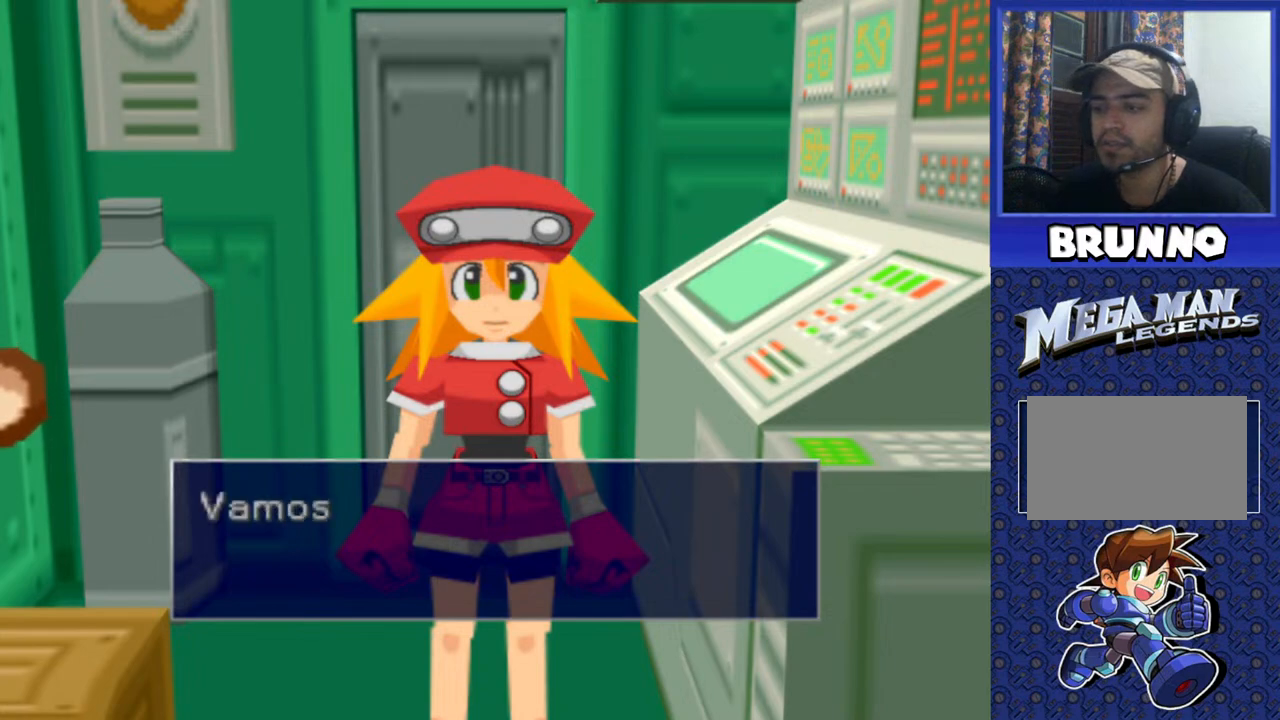
{"buttons": [], "events": [[217, "CROSS", "down"], [333, "CROSS", "up"]]}
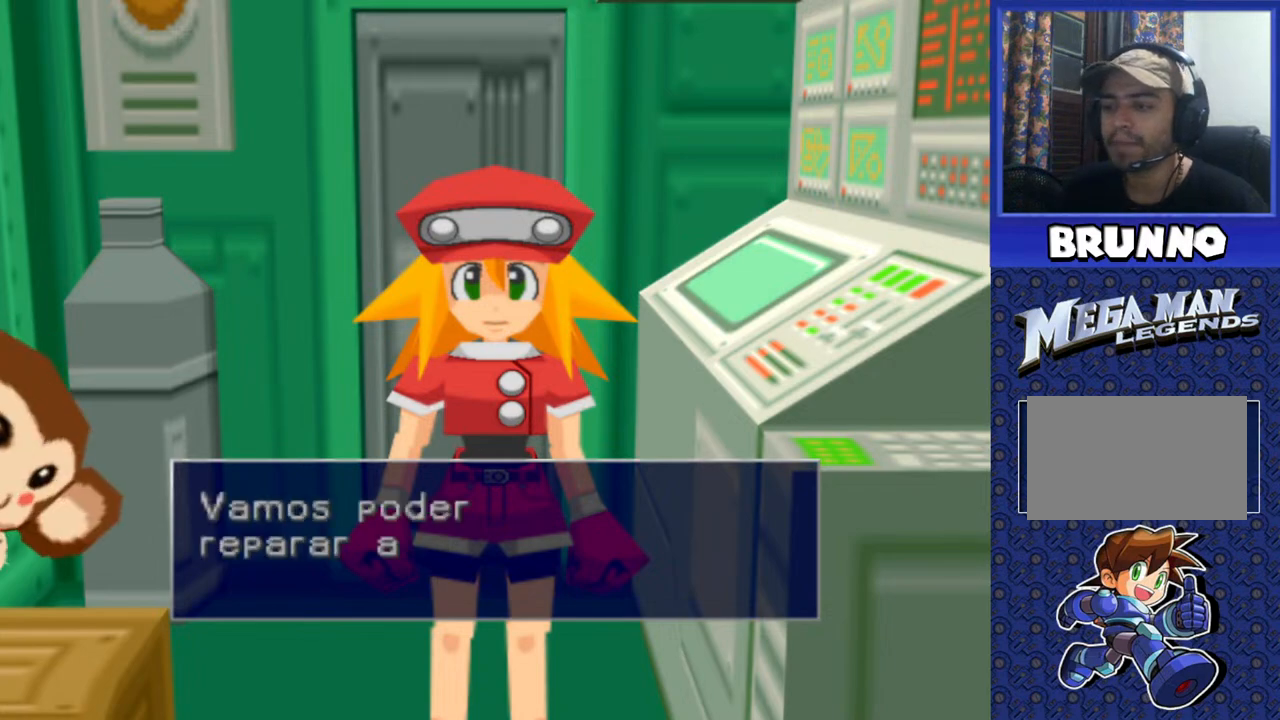
{"buttons": [], "events": [[183, "TRIANGLE", "down"], [333, "TRIANGLE", "up"]]}
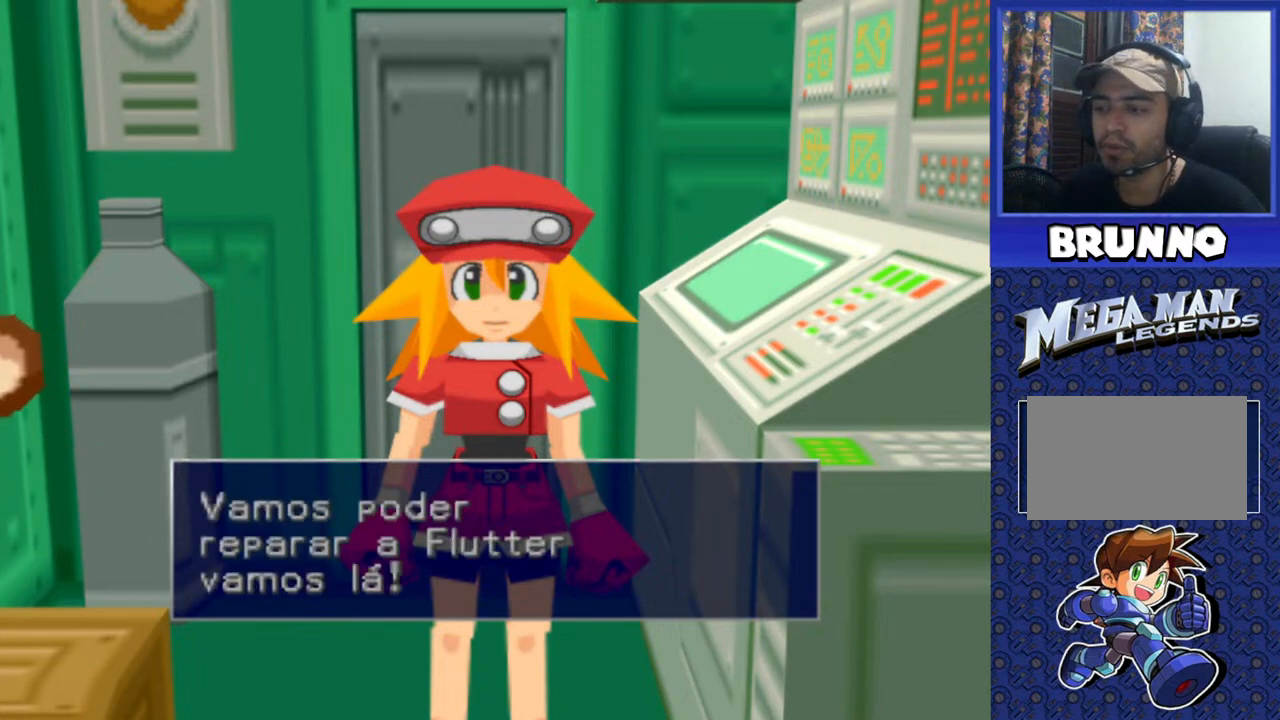
{"buttons": [], "events": [[100, "TRIANGLE", "down"], [217, "TRIANGLE", "up"]]}
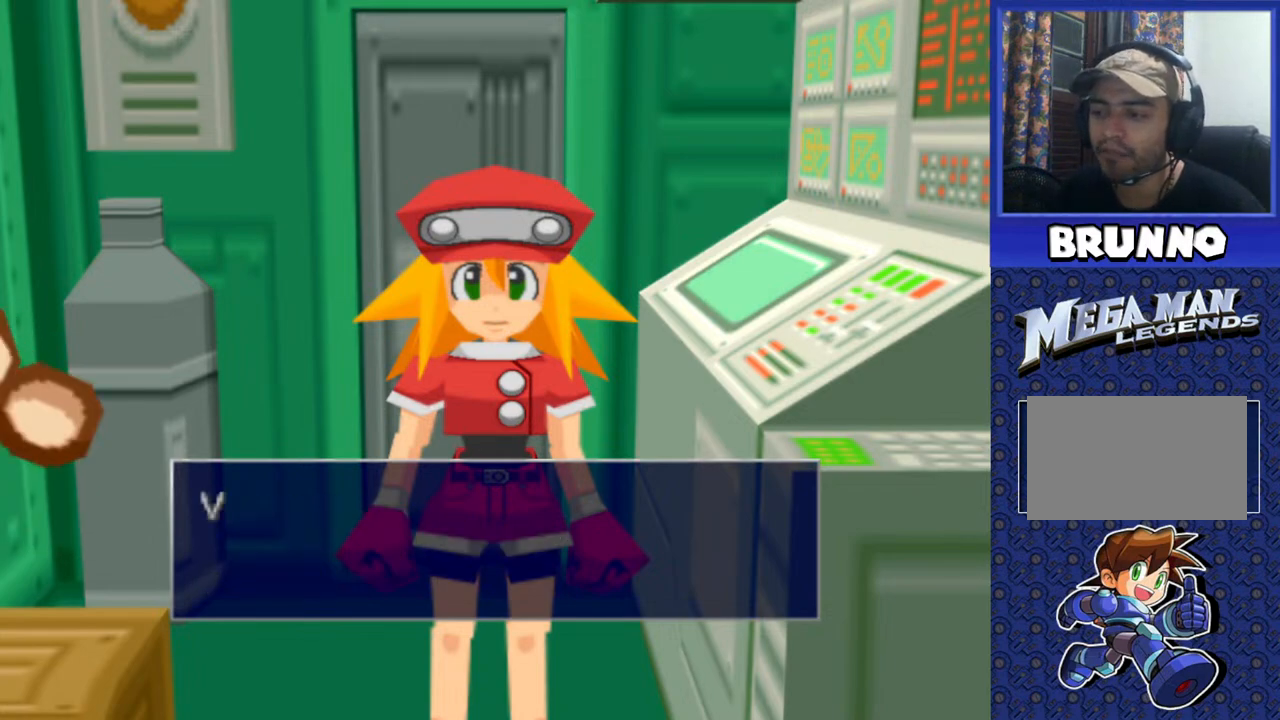
{"buttons": [], "events": [[17, "TRIANGLE", "down"], [117, "TRIANGLE", "up"]]}
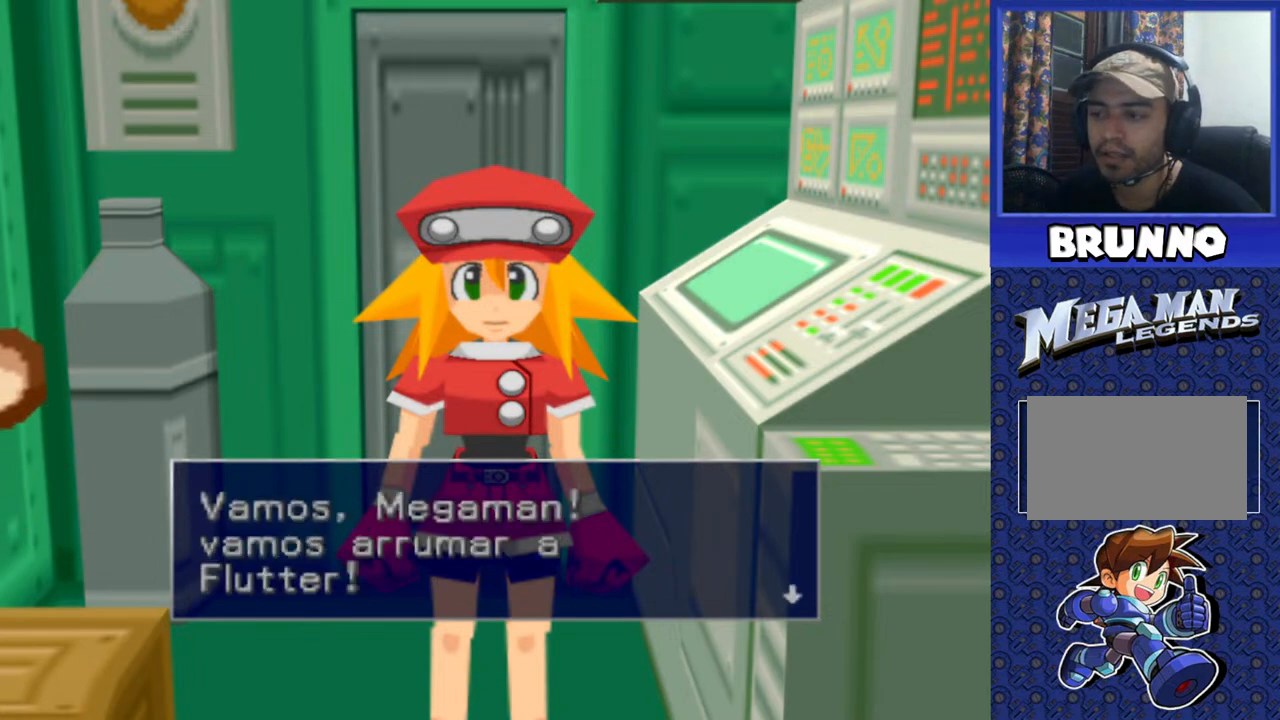
{"buttons": ["TRIANGLE"], "events": [[483, "TRIANGLE", "down"]]}
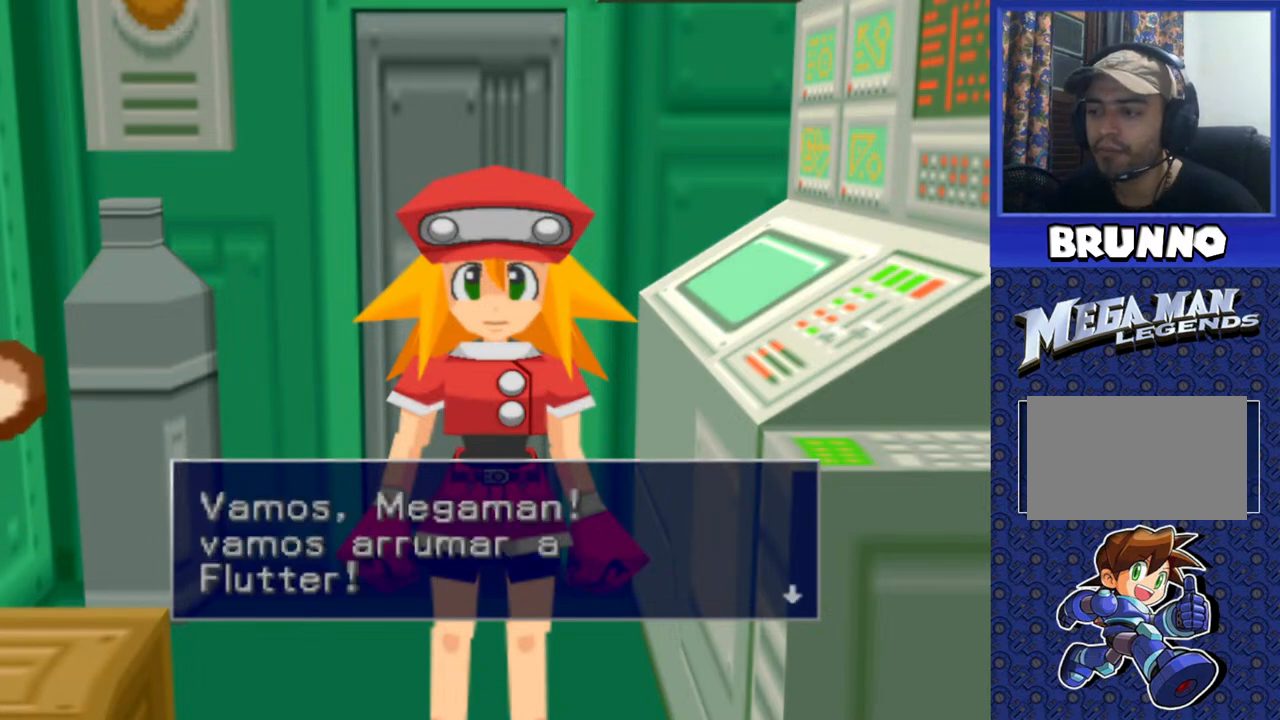
{"buttons": [], "events": [[67, "TRIANGLE", "up"], [417, "TRIANGLE", "down"], [483, "TRIANGLE", "up"]]}